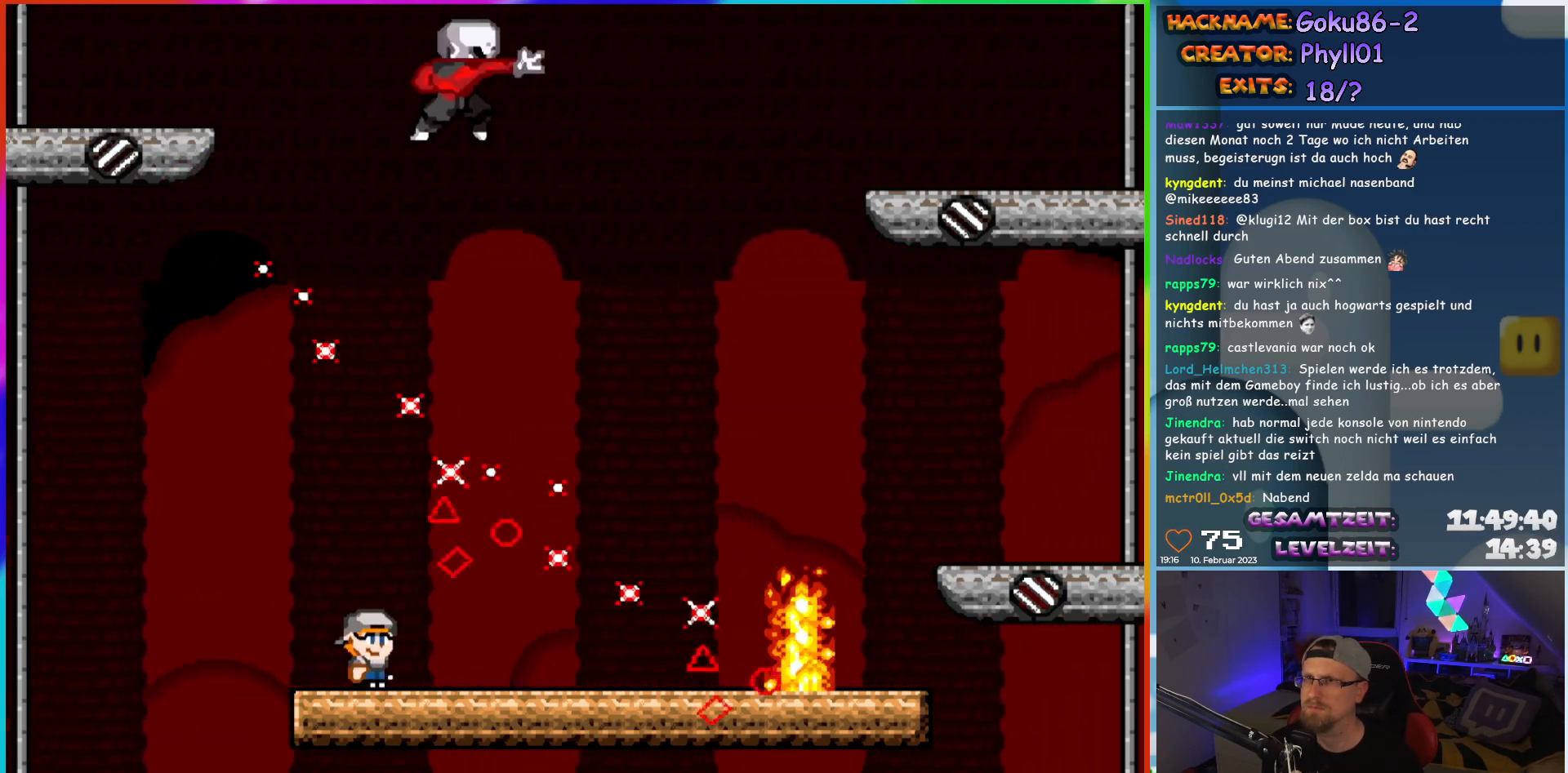
Gameplay with a controller (Nintendo layout); each line is a JSON object with the inputs held at the frame after it. "events" lists button and stick changes between this image and that frame as [ms after this image, input, new state], when the widget could be followed in between. Not read: A B L3 R3 Y.
{"buttons": ["X", "DPAD_RIGHT"], "events": [[167, "DPAD_RIGHT", "down"]]}
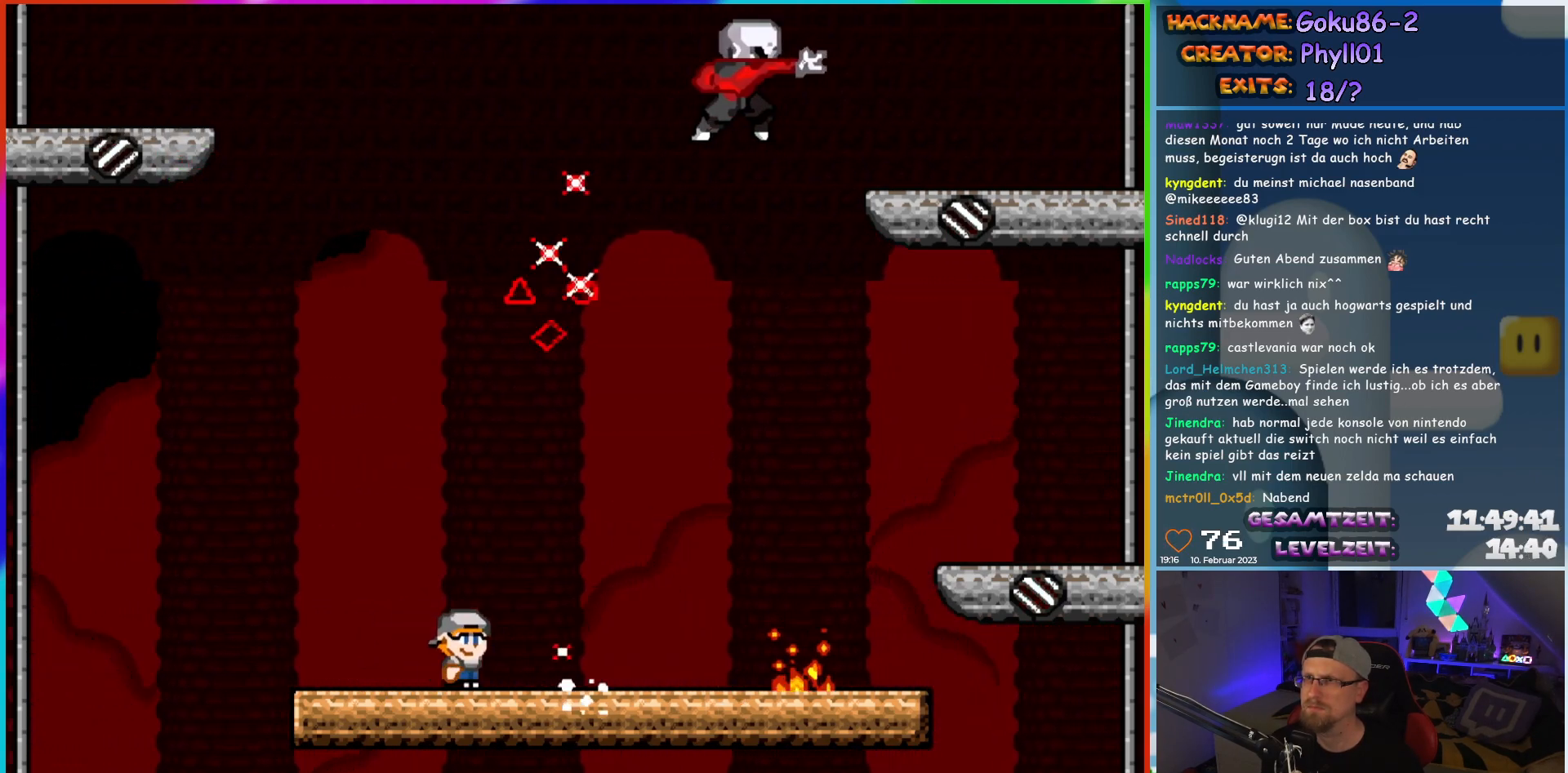
{"buttons": ["X", "DPAD_RIGHT"], "events": [[250, "DPAD_RIGHT", "up"], [267, "DPAD_LEFT", "down"], [367, "DPAD_LEFT", "up"], [483, "DPAD_RIGHT", "down"]]}
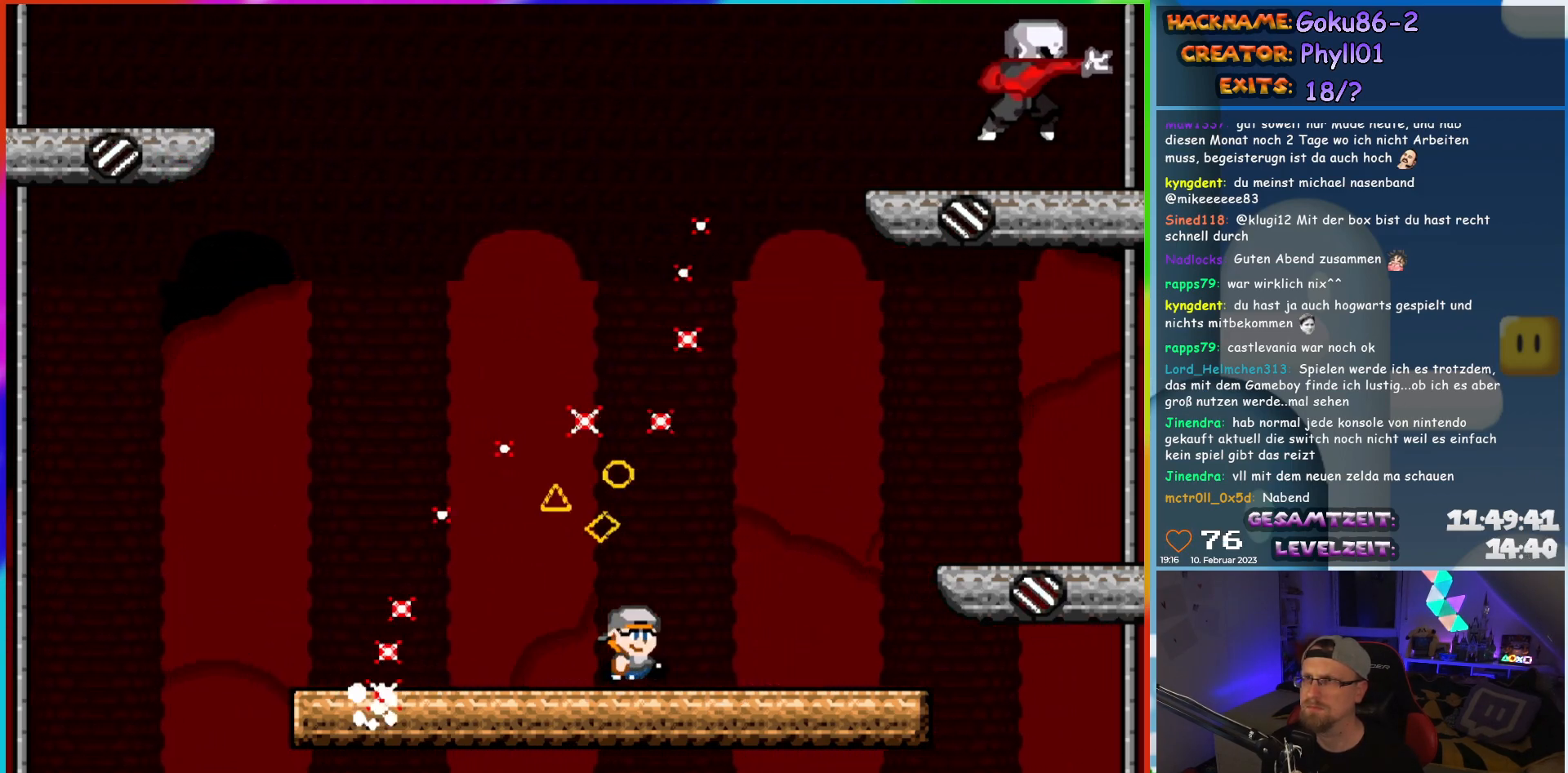
{"buttons": ["X", "DPAD_LEFT"], "events": [[200, "DPAD_RIGHT", "up"], [283, "DPAD_LEFT", "down"]]}
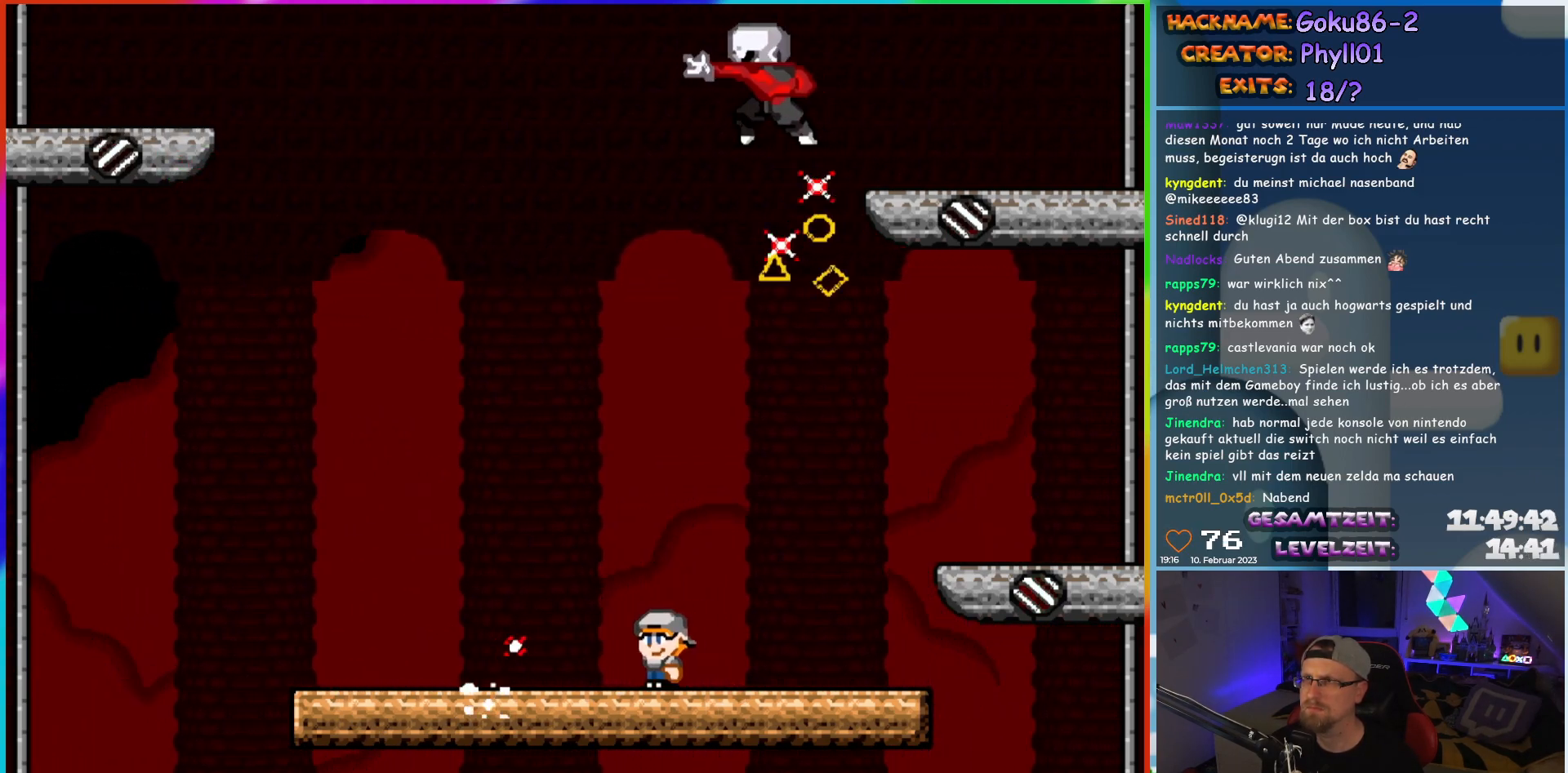
{"buttons": ["X", "DPAD_RIGHT"], "events": [[450, "DPAD_LEFT", "up"], [467, "DPAD_RIGHT", "down"]]}
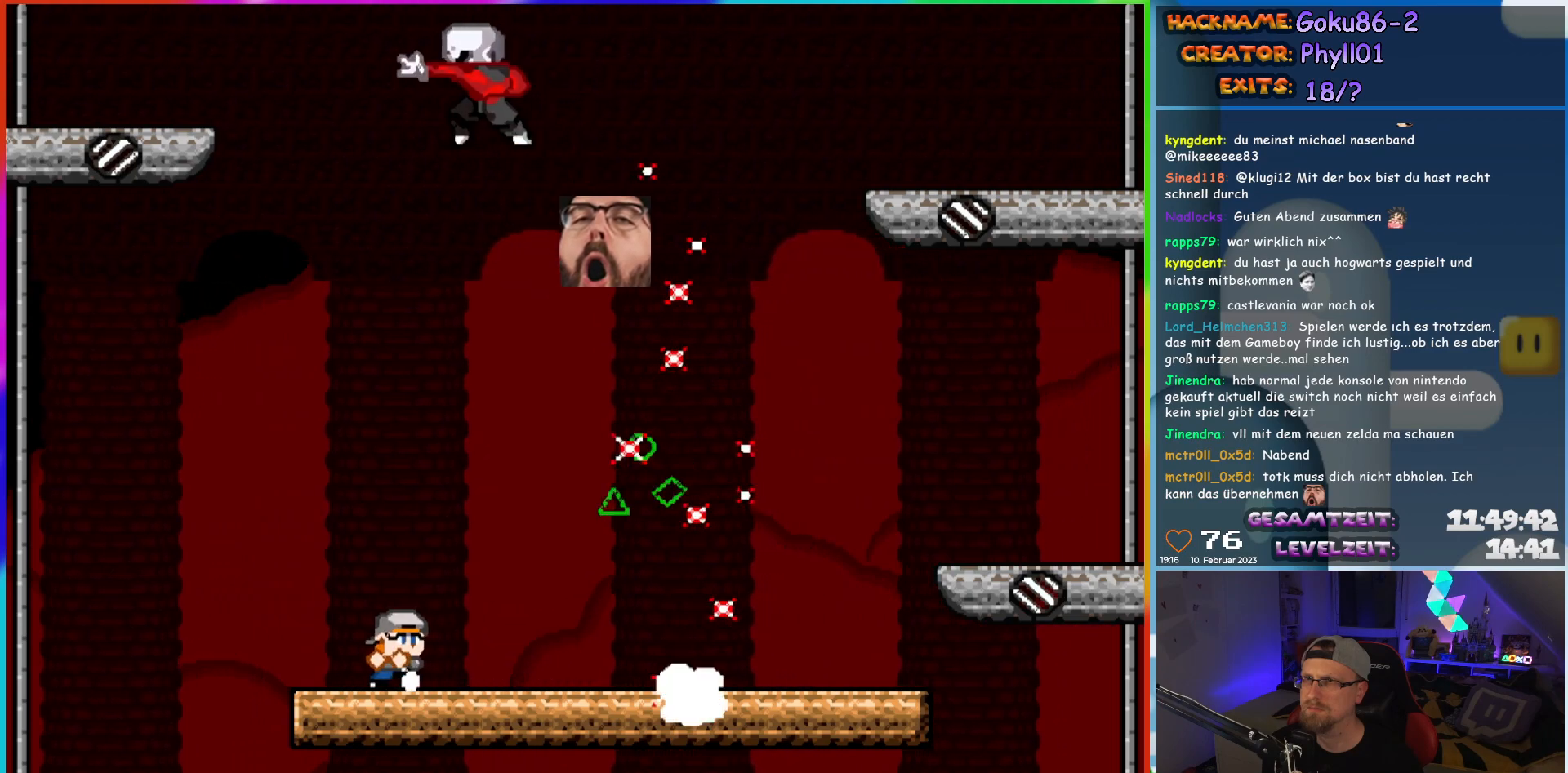
{"buttons": ["X", "DPAD_RIGHT"], "events": [[117, "DPAD_RIGHT", "up"], [350, "DPAD_RIGHT", "down"]]}
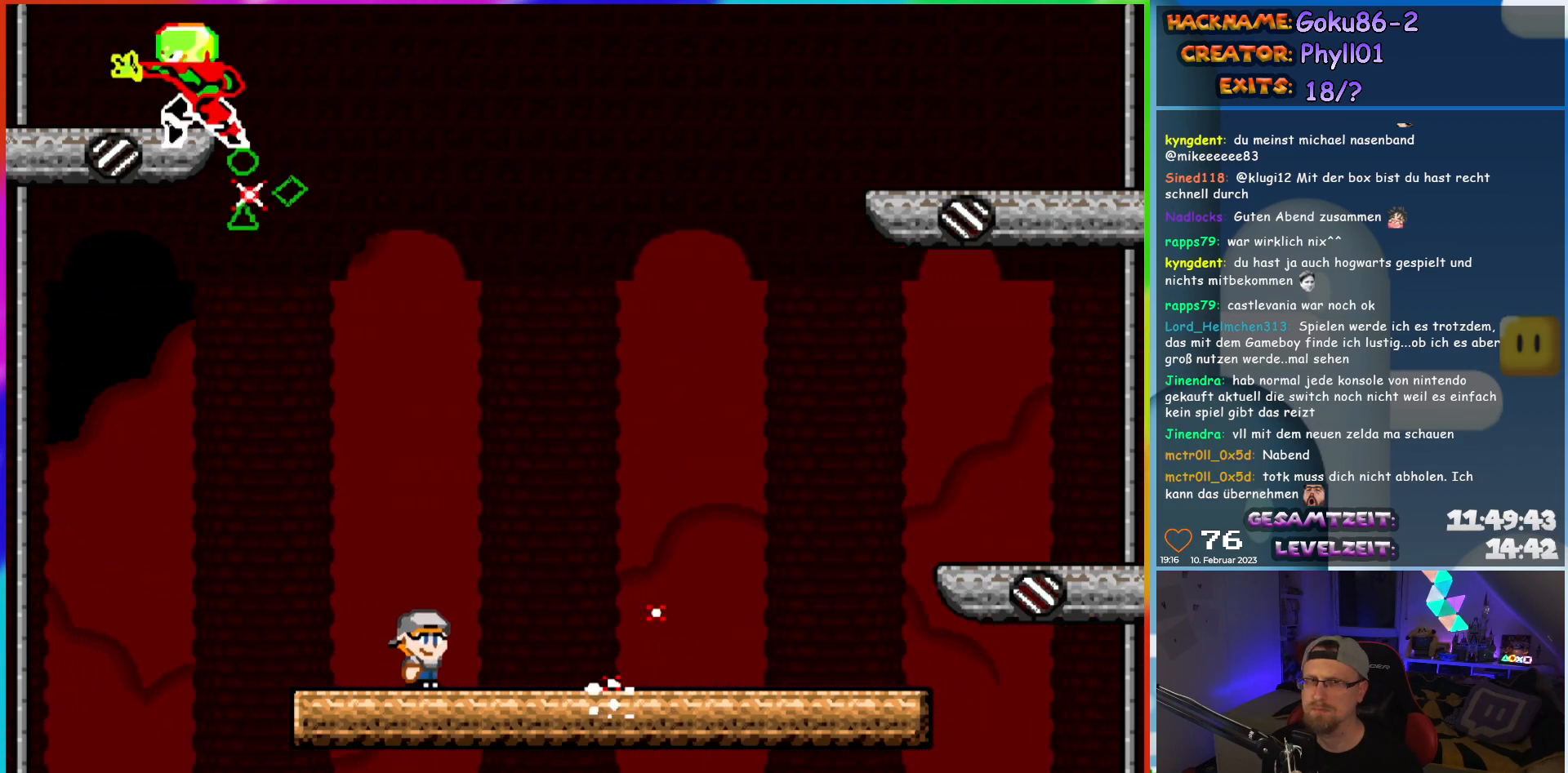
{"buttons": ["X", "DPAD_RIGHT"], "events": []}
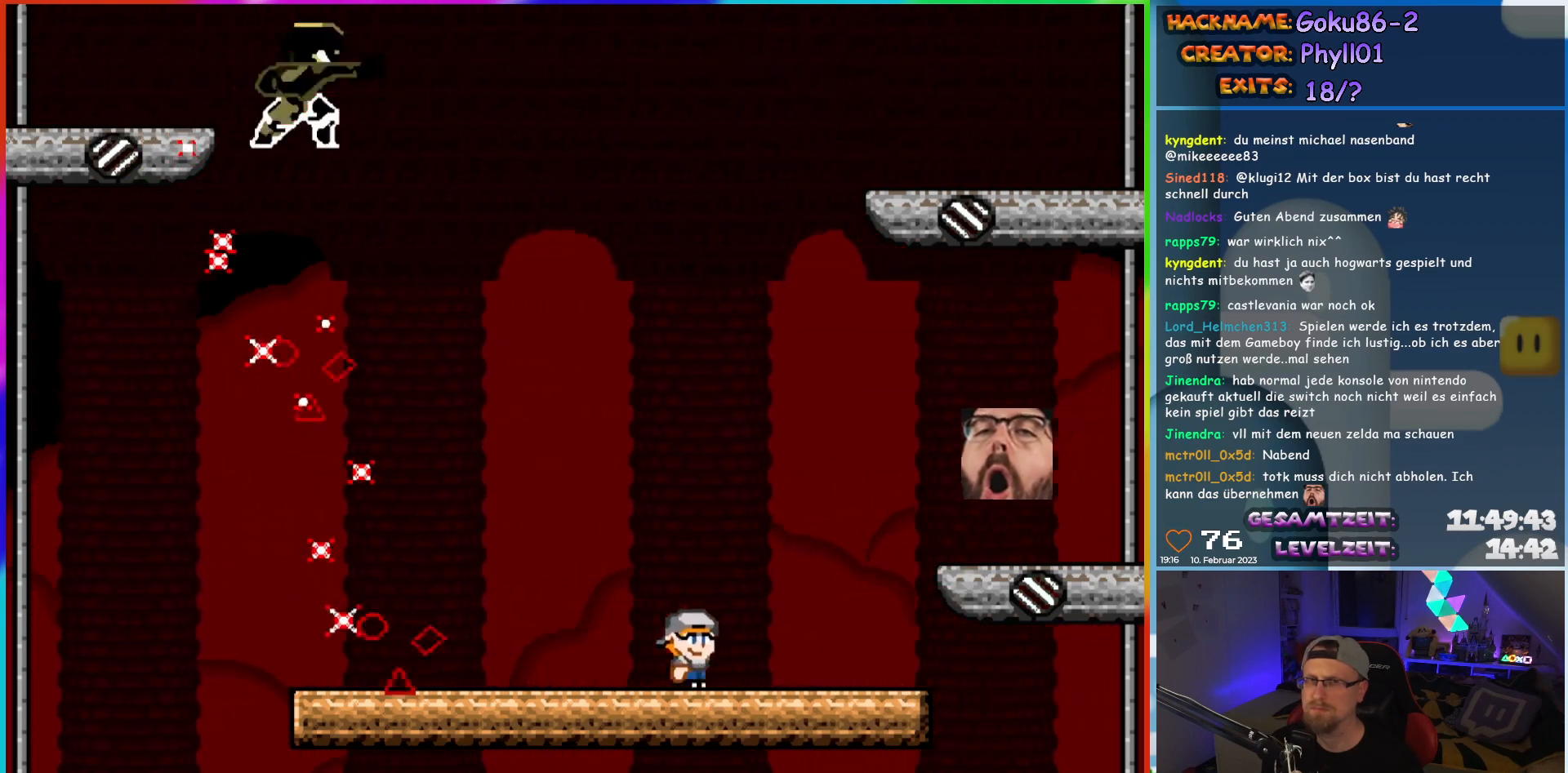
{"buttons": ["X"], "events": [[67, "DPAD_RIGHT", "up"], [83, "DPAD_LEFT", "down"], [217, "DPAD_LEFT", "up"]]}
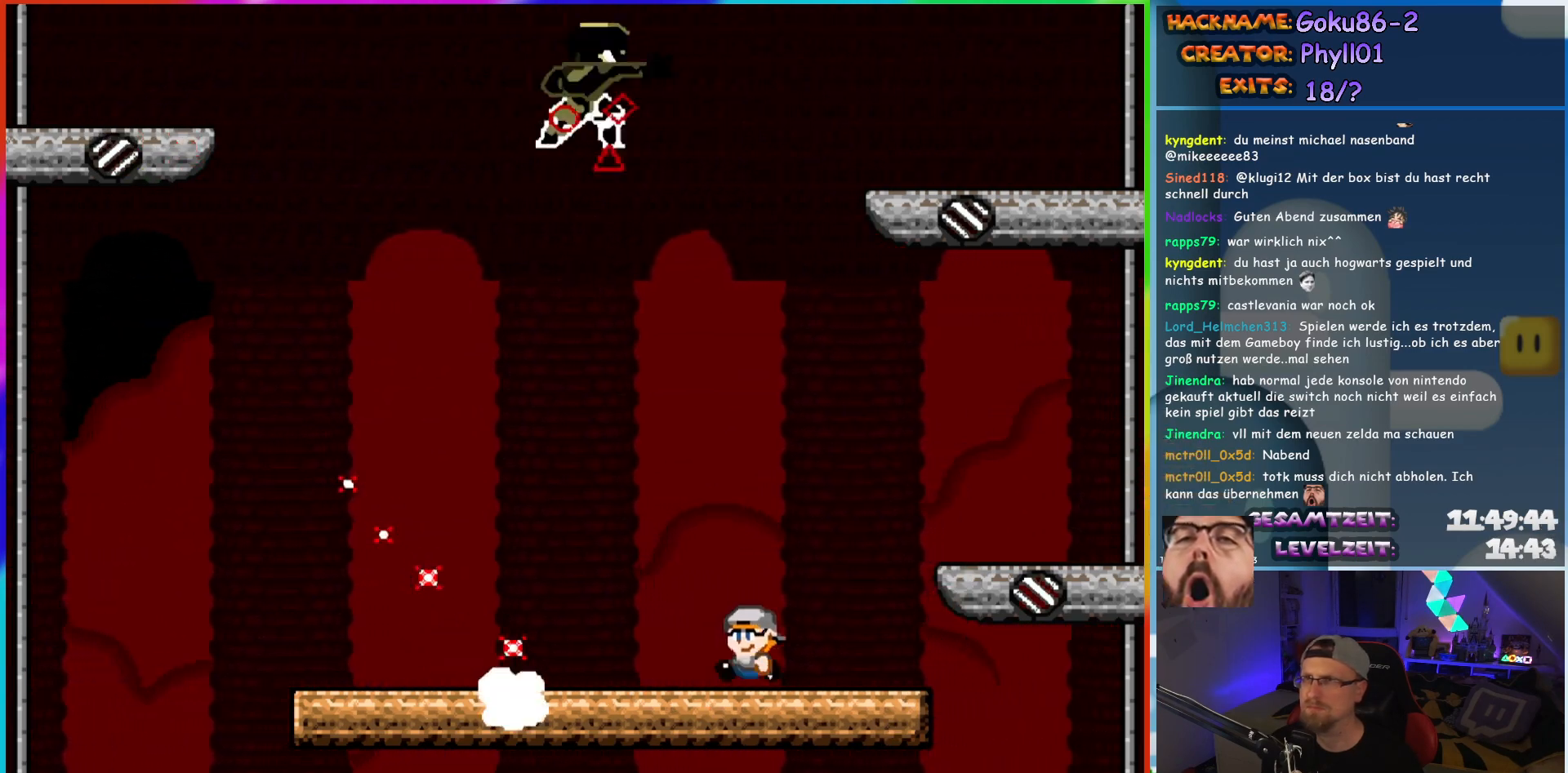
{"buttons": ["X", "DPAD_LEFT"], "events": [[33, "DPAD_LEFT", "down"]]}
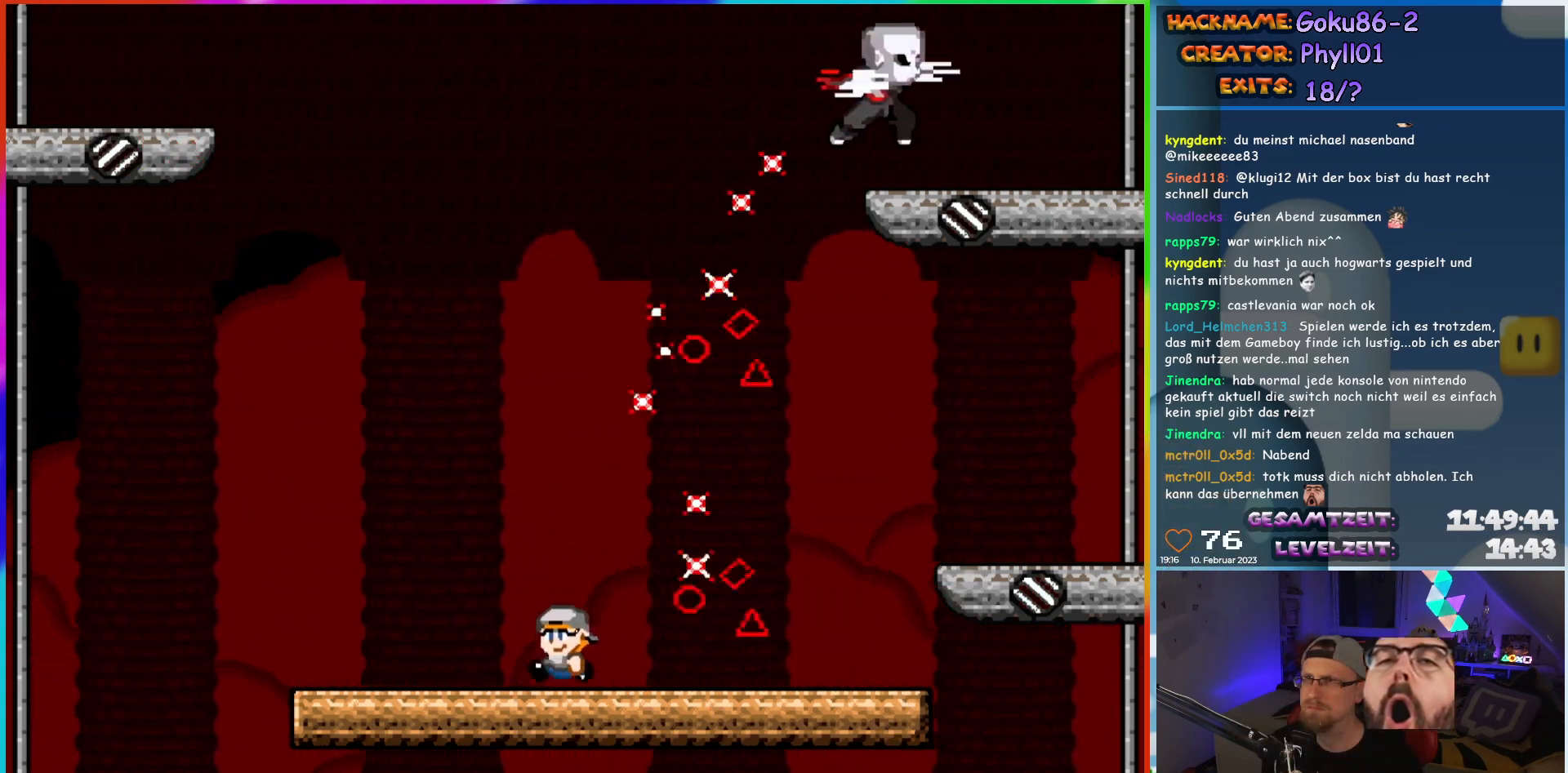
{"buttons": ["X", "DPAD_RIGHT"], "events": [[167, "DPAD_LEFT", "up"], [200, "DPAD_RIGHT", "down"], [333, "DPAD_RIGHT", "up"], [467, "DPAD_RIGHT", "down"]]}
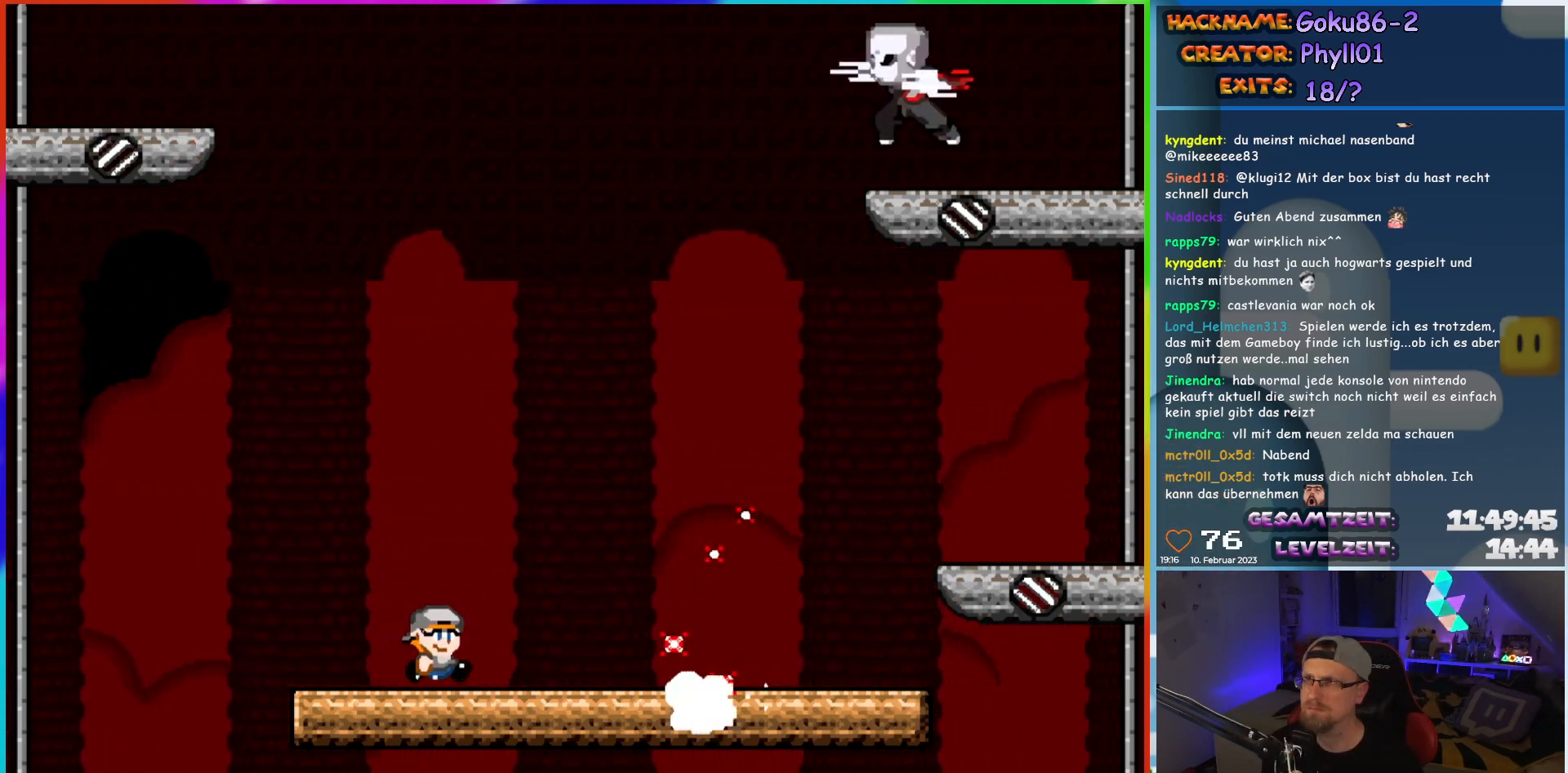
{"buttons": ["X", "DPAD_RIGHT"], "events": []}
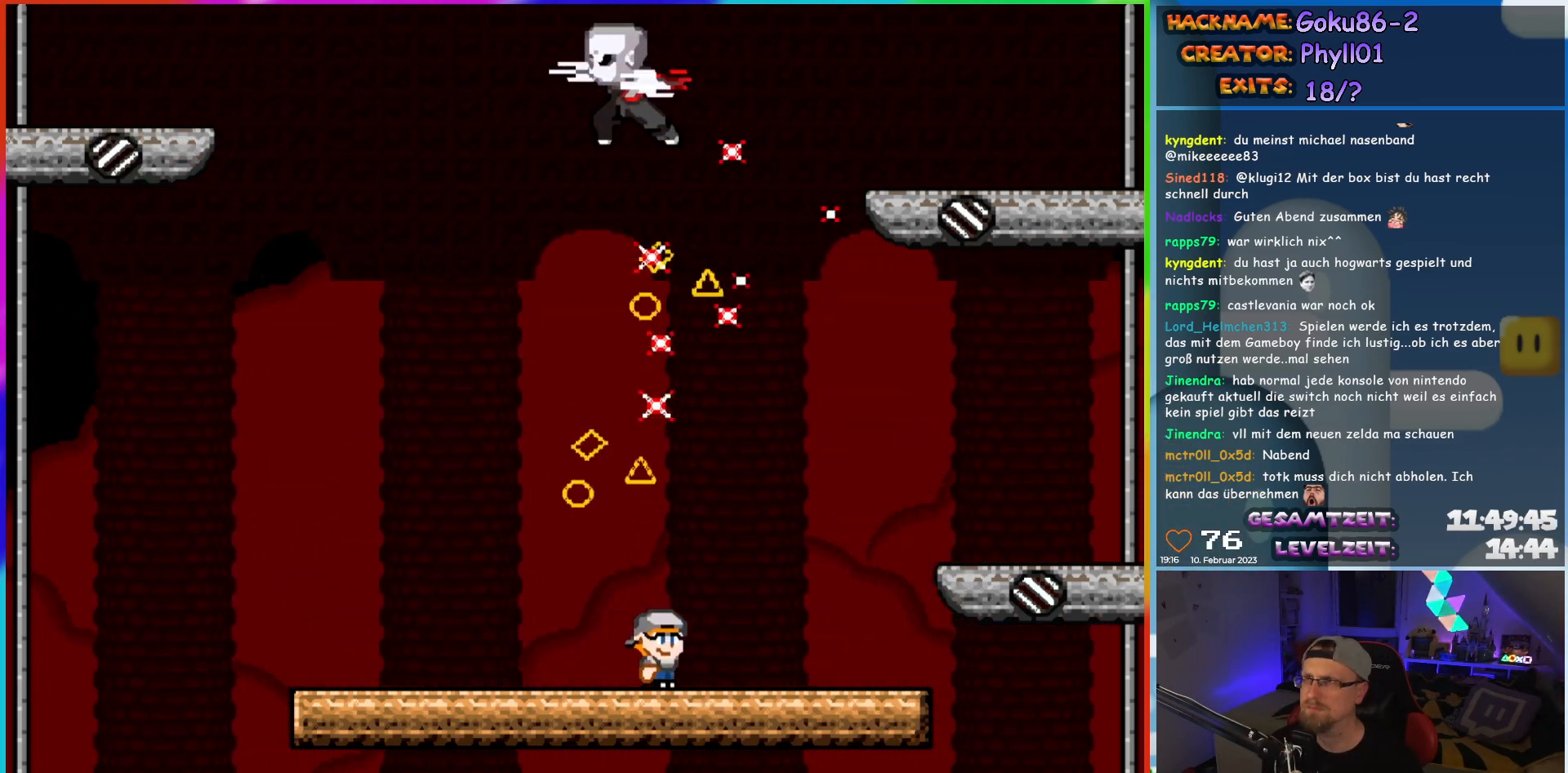
{"buttons": ["X"], "events": [[200, "DPAD_RIGHT", "up"], [217, "DPAD_LEFT", "down"], [350, "DPAD_LEFT", "up"]]}
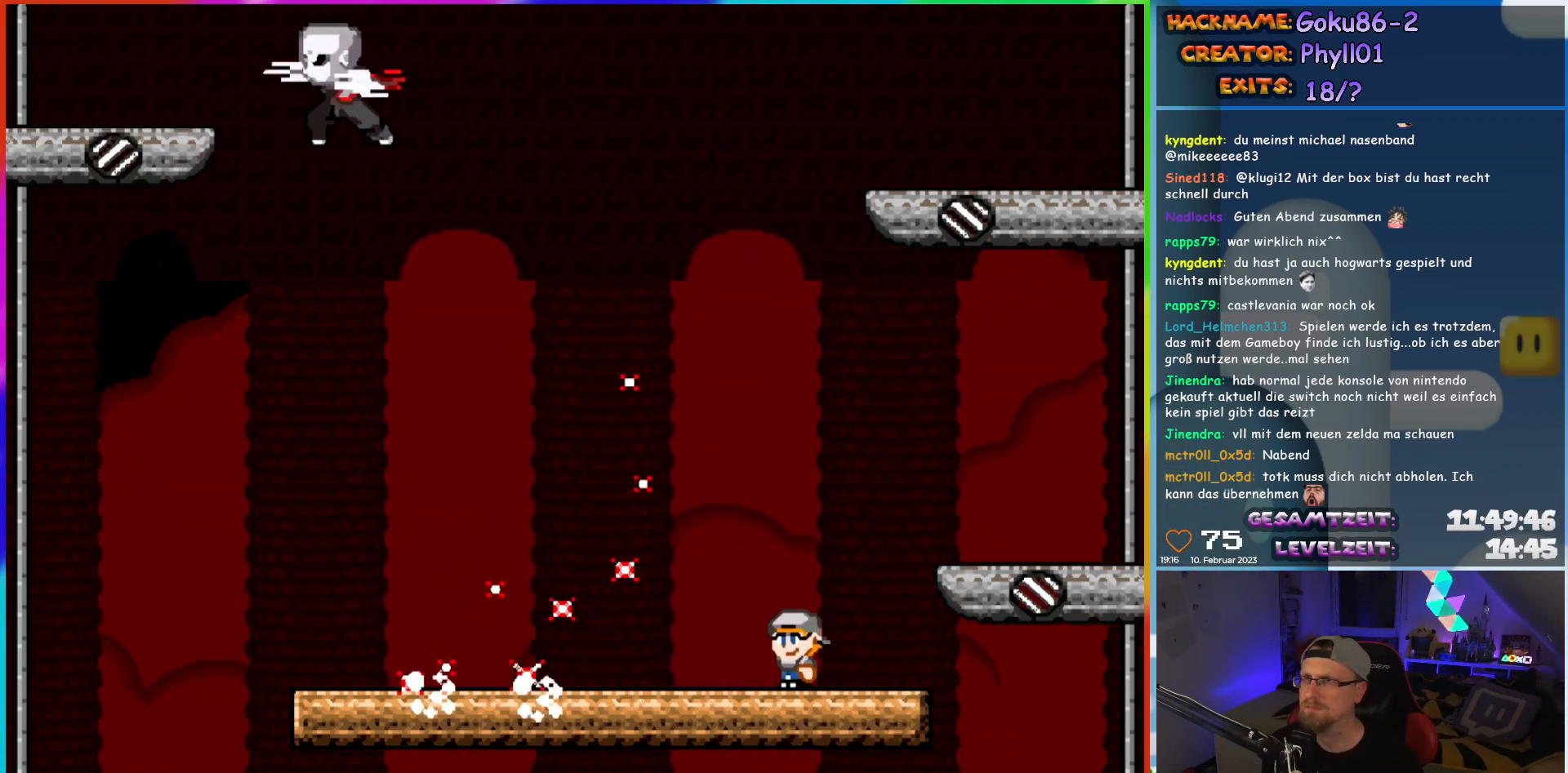
{"buttons": ["X", "DPAD_LEFT"], "events": [[100, "DPAD_LEFT", "down"]]}
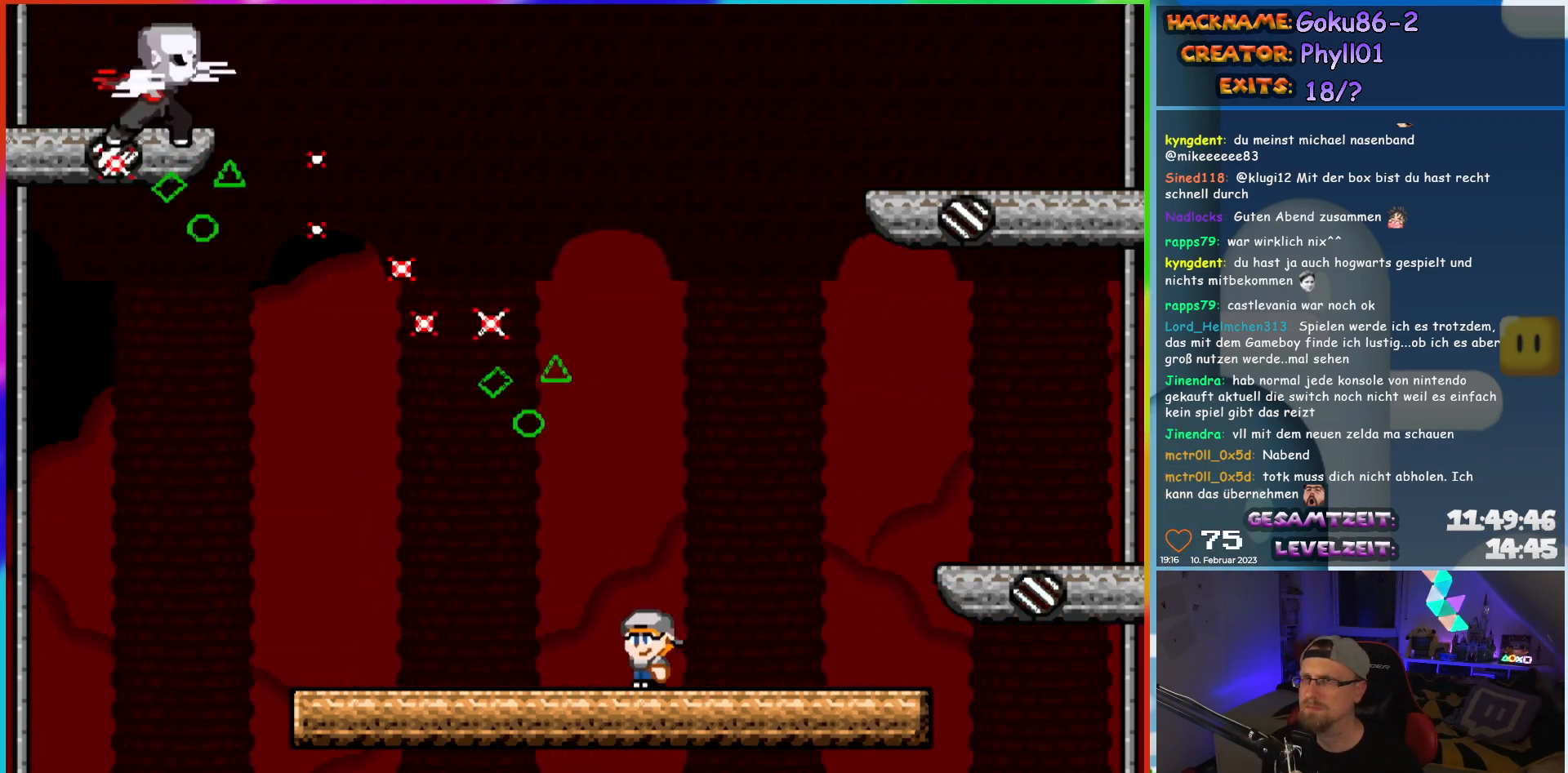
{"buttons": ["X"], "events": [[333, "DPAD_LEFT", "up"], [333, "DPAD_RIGHT", "down"], [500, "DPAD_RIGHT", "up"]]}
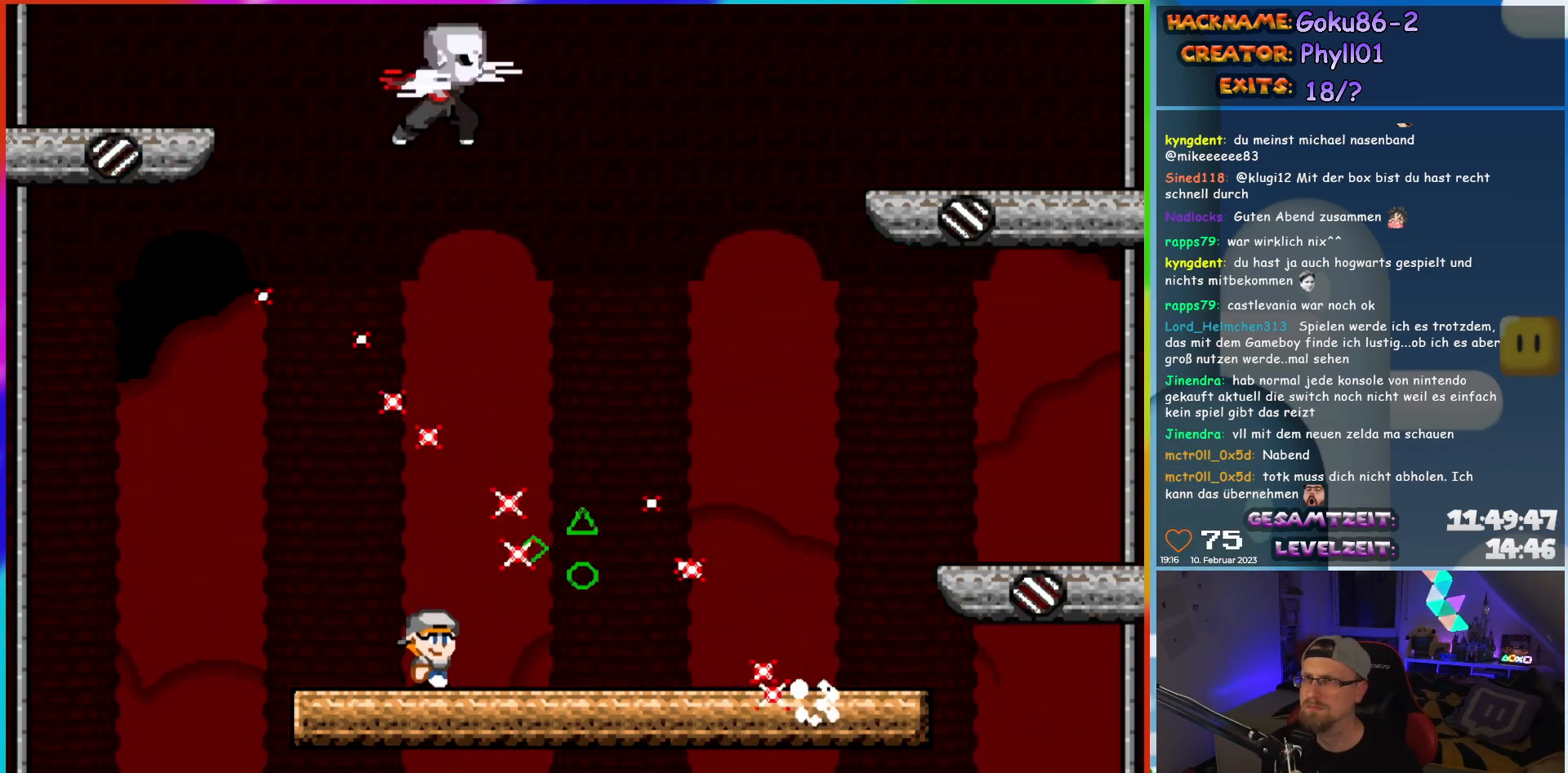
{"buttons": ["X", "DPAD_RIGHT"], "events": [[233, "DPAD_RIGHT", "down"]]}
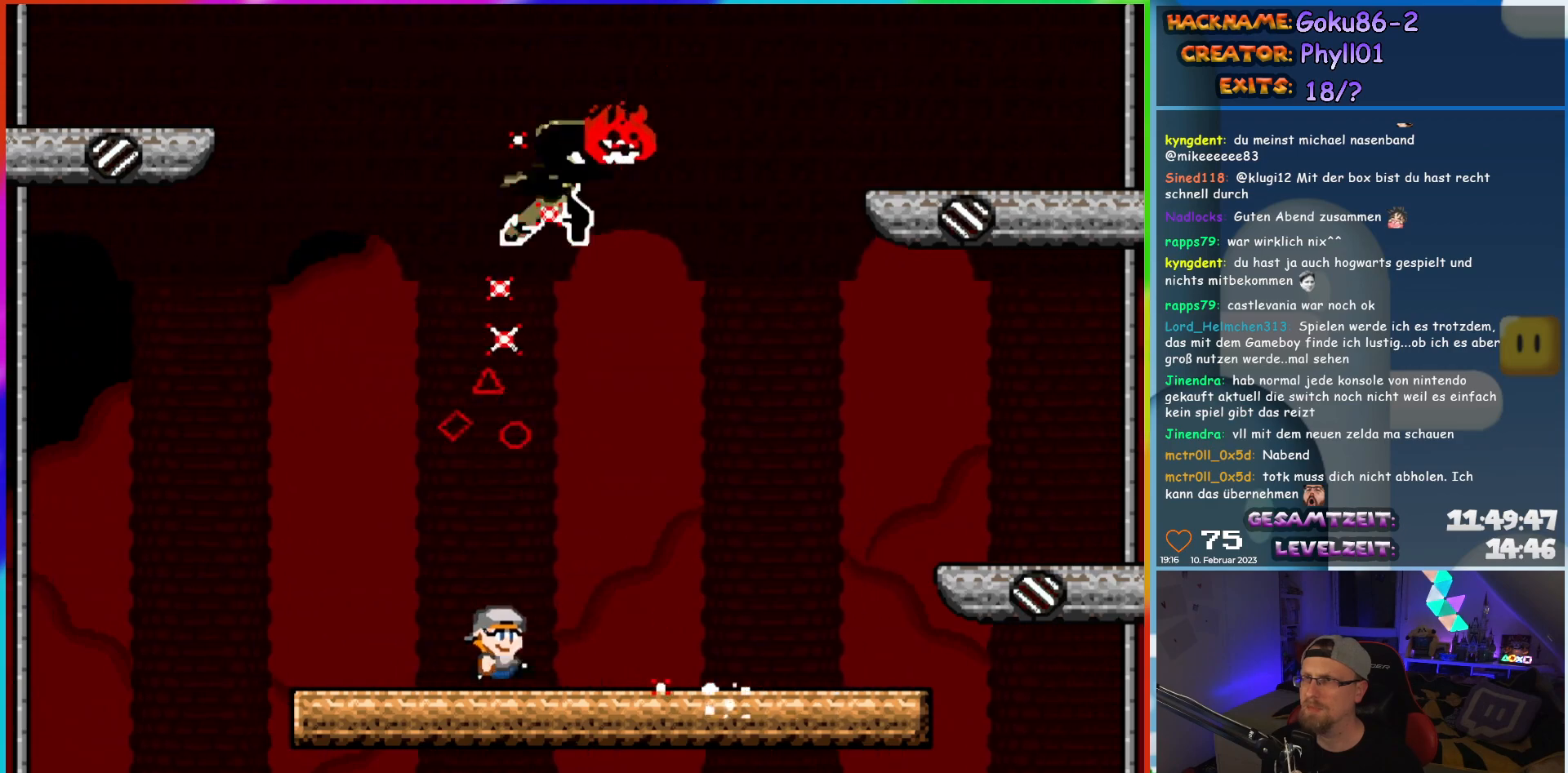
{"buttons": ["X", "DPAD_LEFT"], "events": [[433, "DPAD_RIGHT", "up"], [450, "DPAD_LEFT", "down"]]}
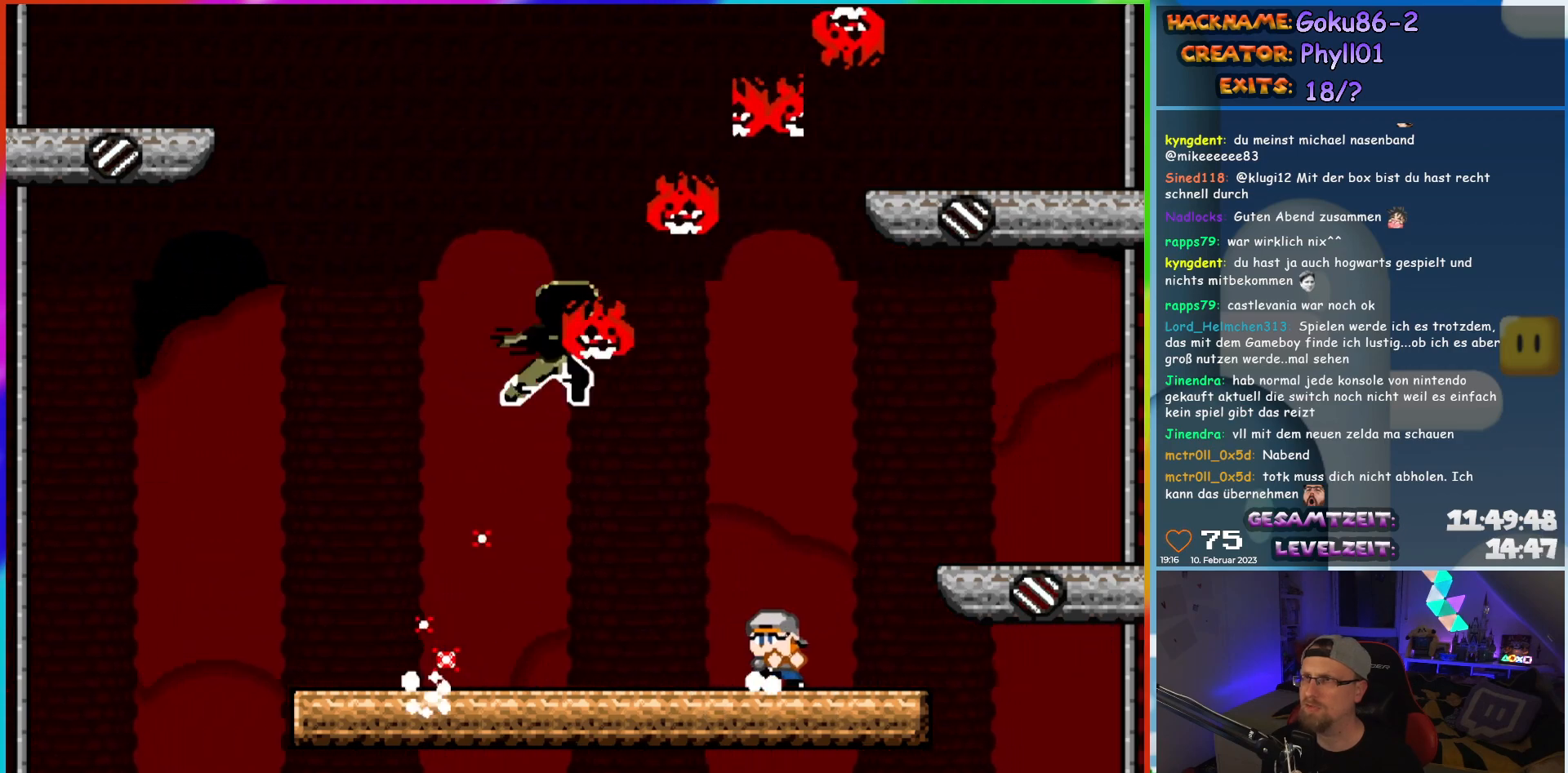
{"buttons": ["DPAD_RIGHT"], "events": [[117, "DPAD_LEFT", "up"], [183, "X", "up"], [350, "DPAD_LEFT", "down"], [483, "DPAD_LEFT", "up"], [483, "DPAD_RIGHT", "down"]]}
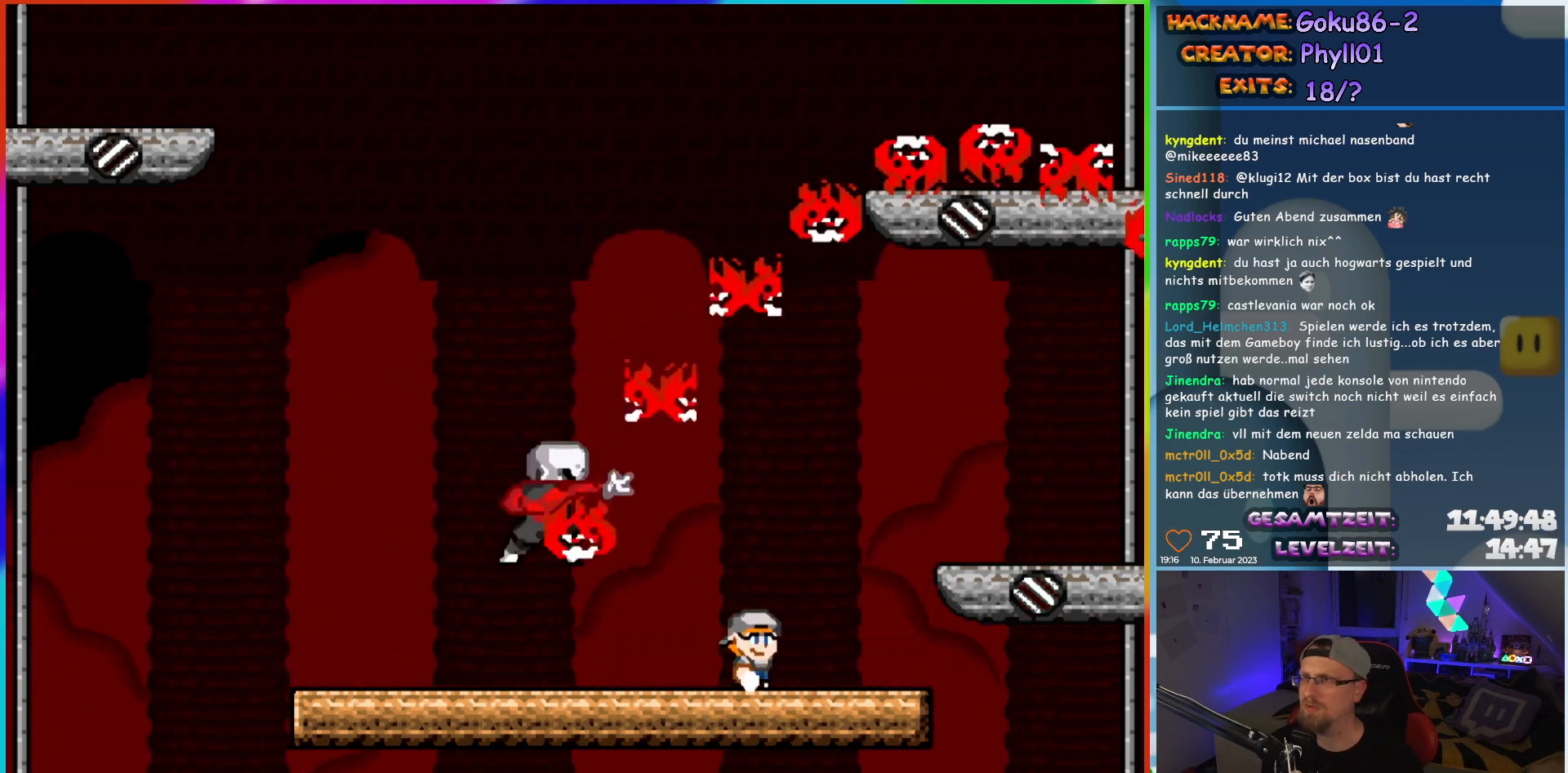
{"buttons": ["DPAD_RIGHT"], "events": []}
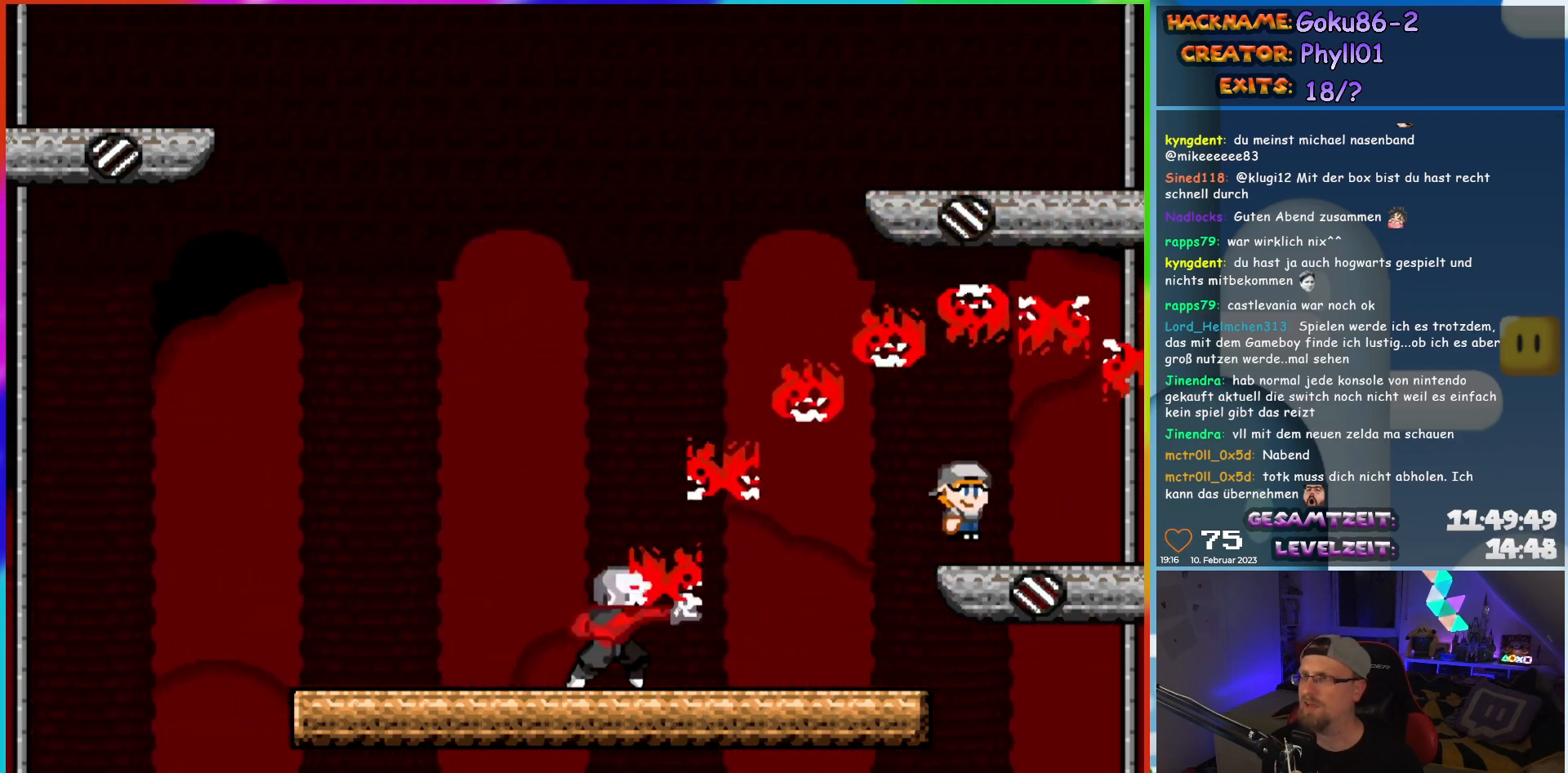
{"buttons": [], "events": [[50, "DPAD_RIGHT", "up"], [67, "DPAD_LEFT", "down"], [450, "DPAD_LEFT", "up"]]}
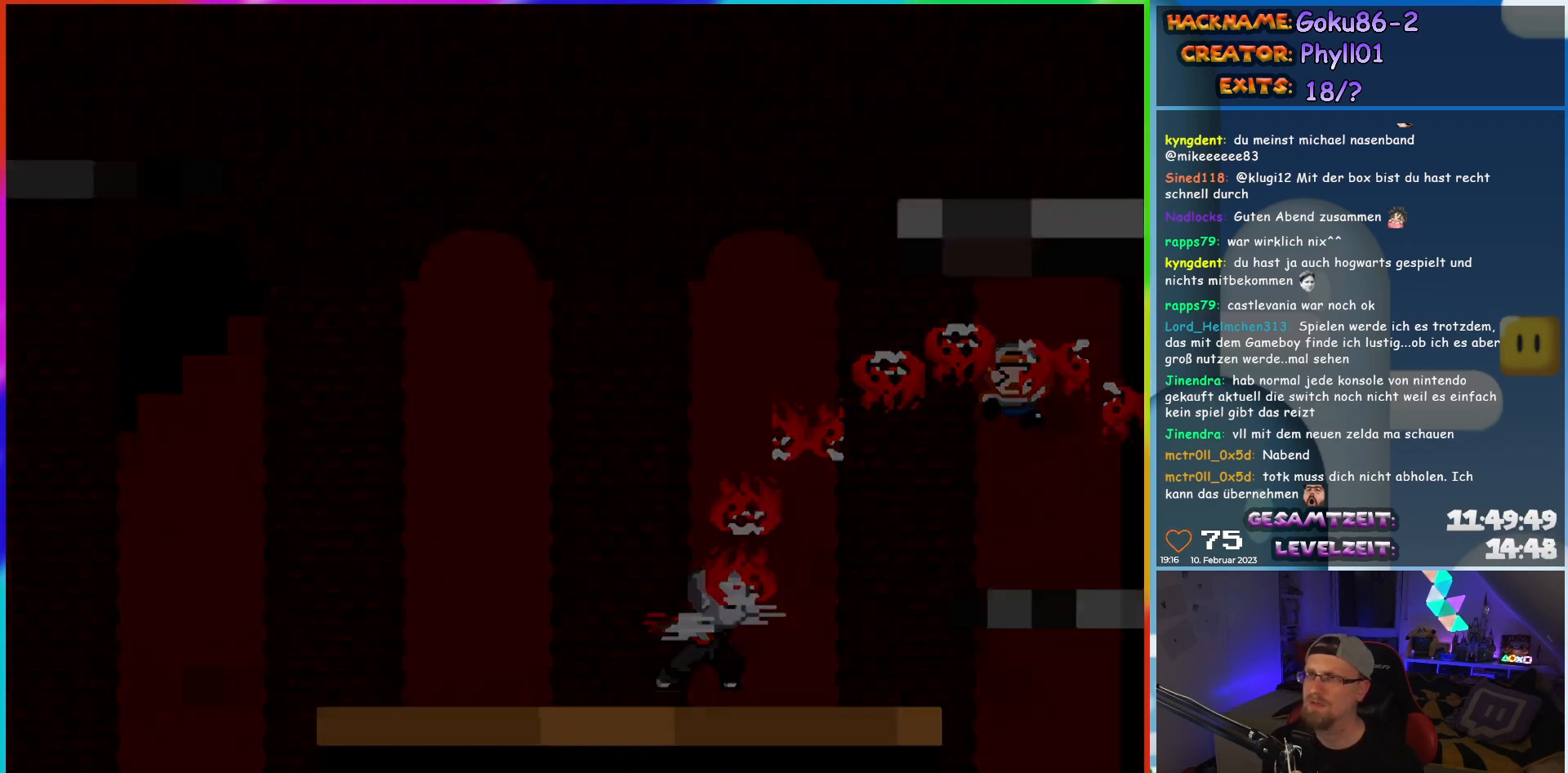
{"buttons": [], "events": []}
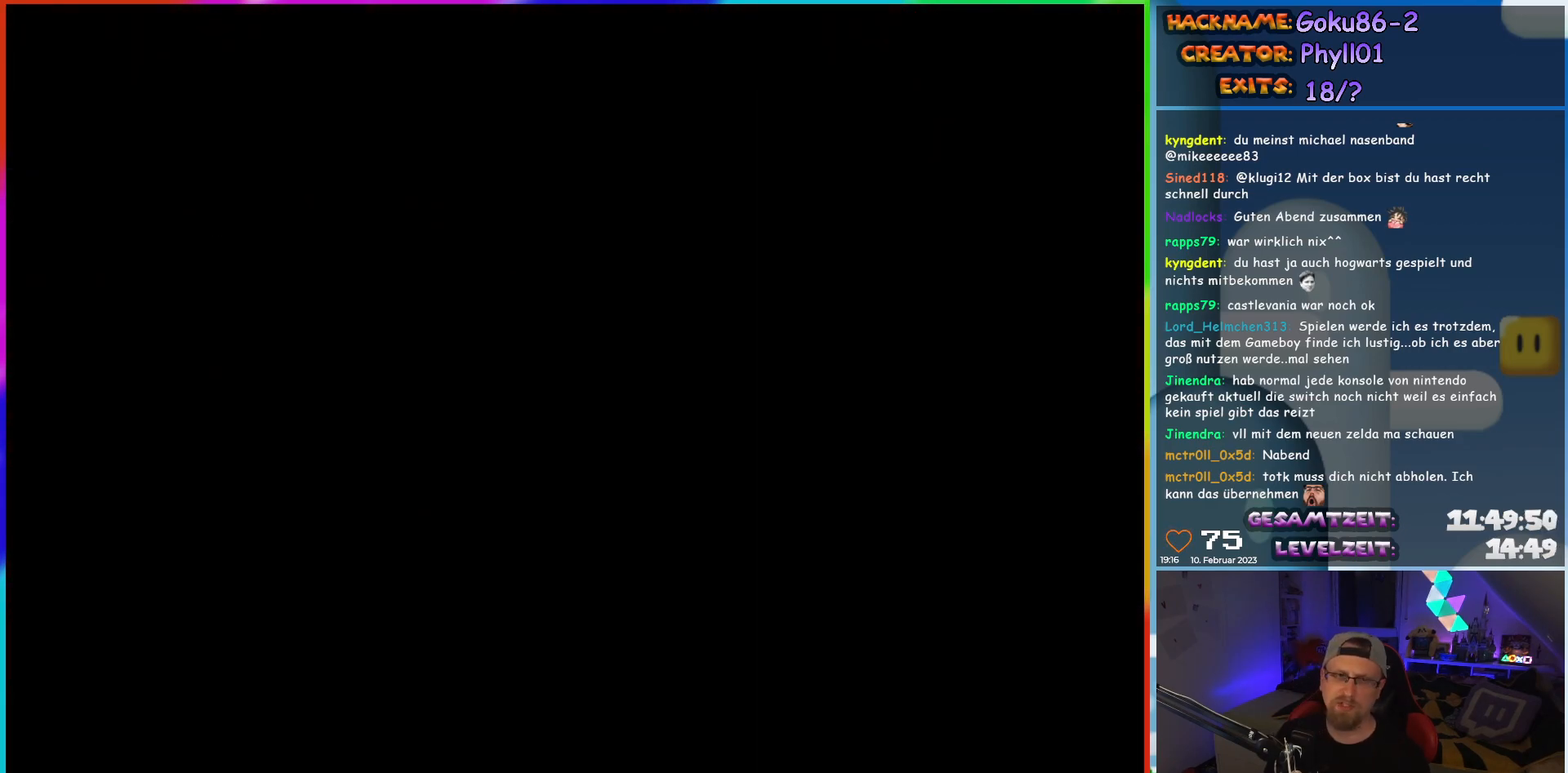
{"buttons": [], "events": []}
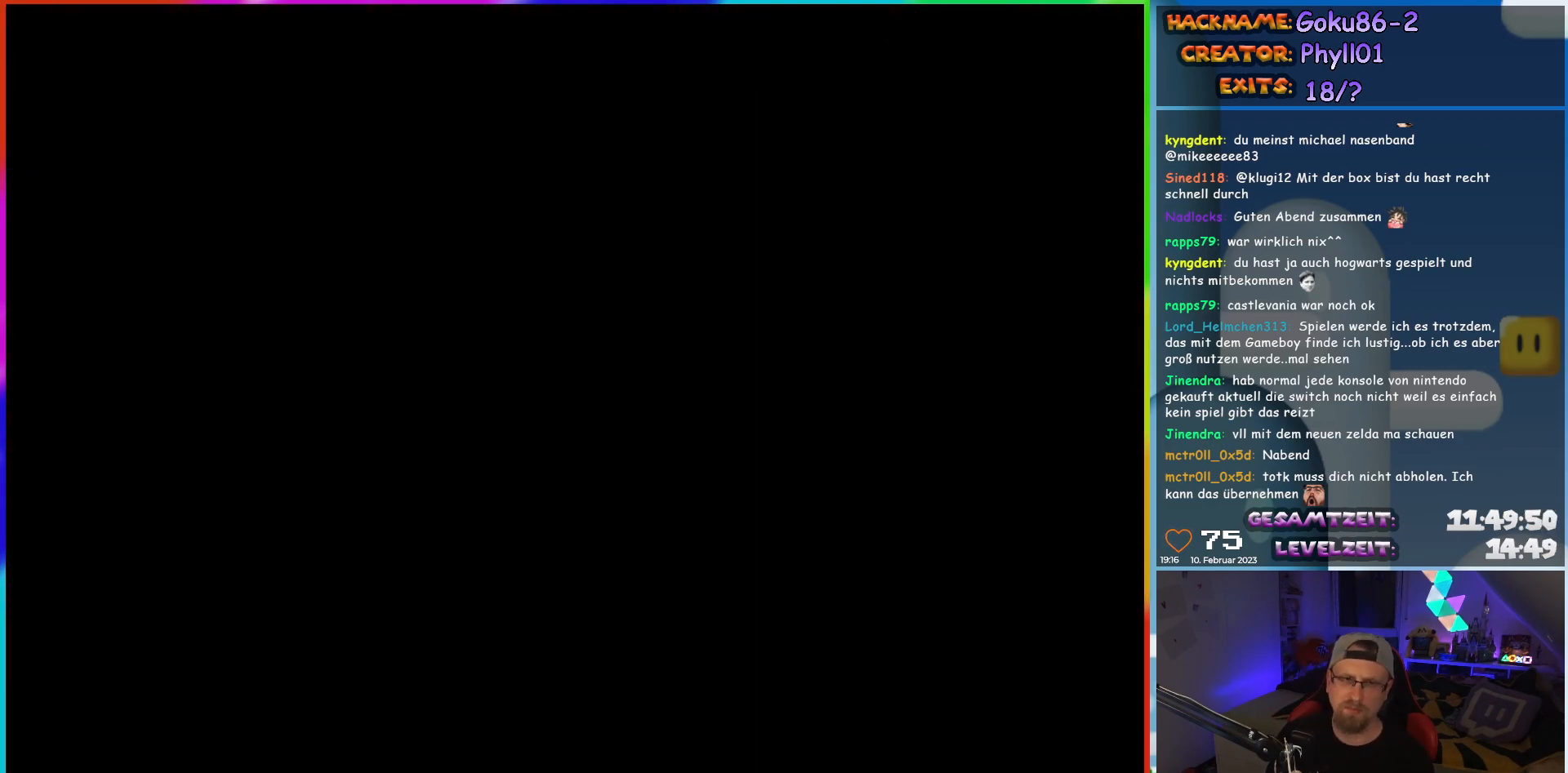
{"buttons": [], "events": []}
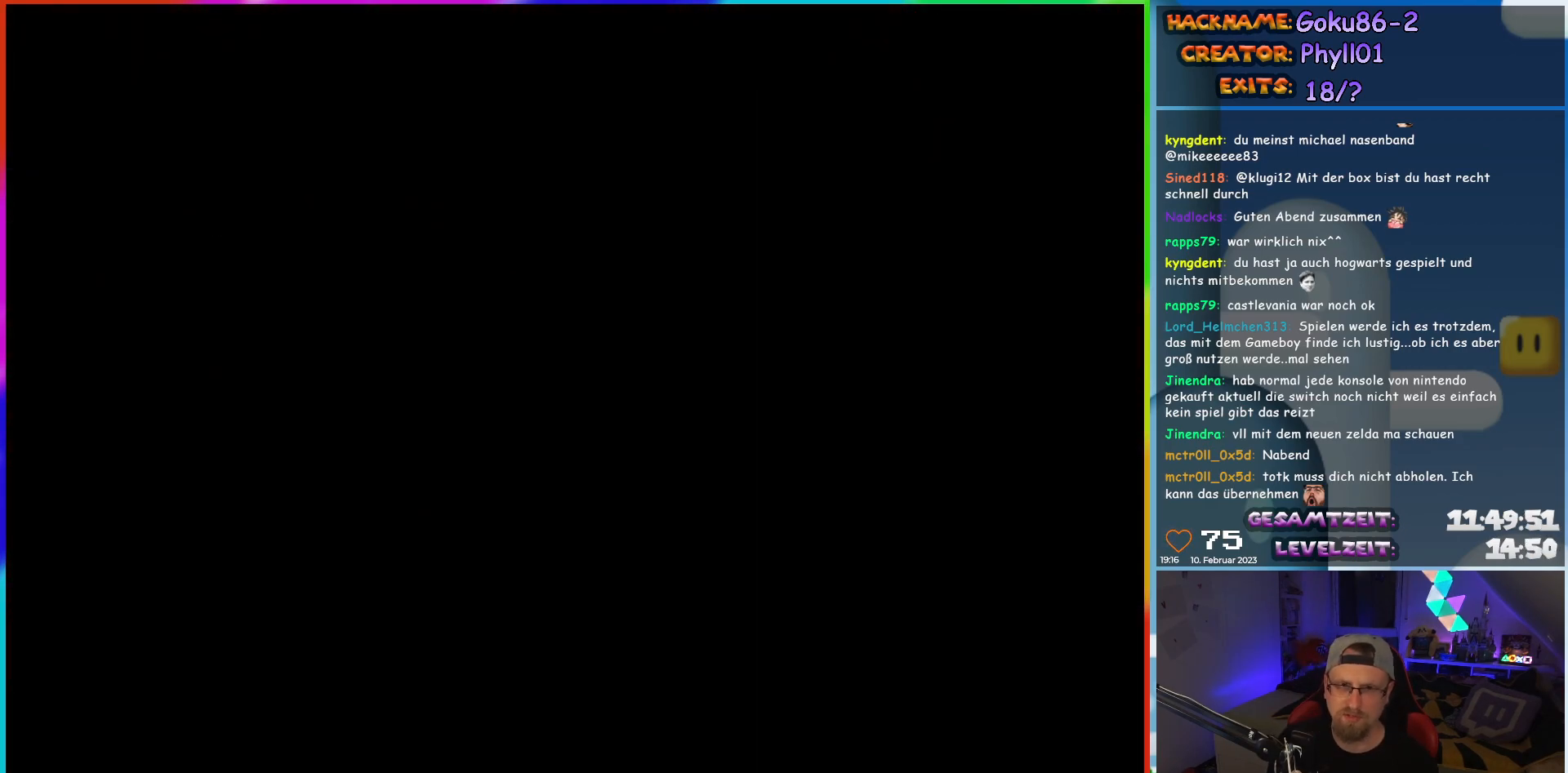
{"buttons": [], "events": []}
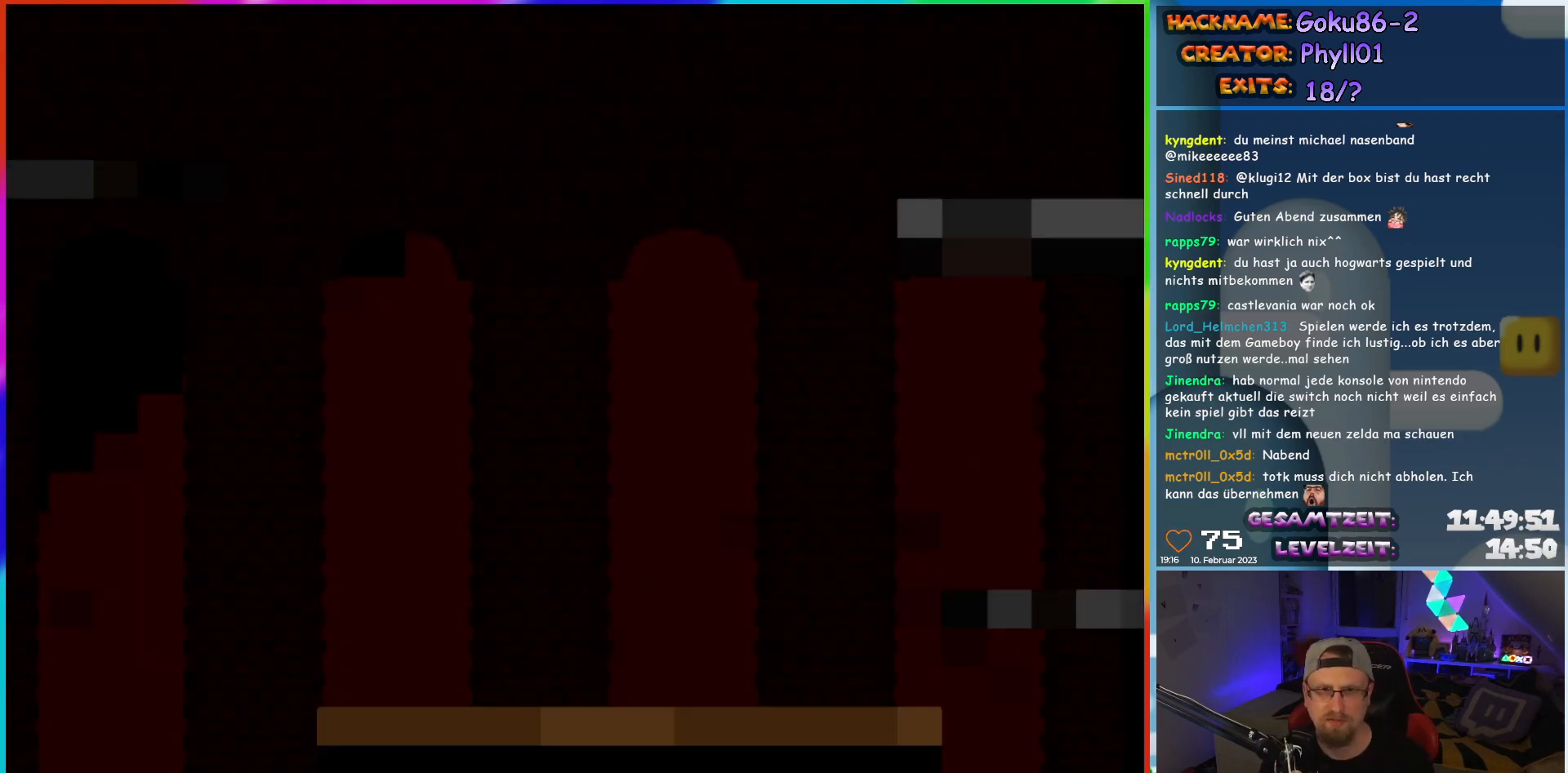
{"buttons": [], "events": []}
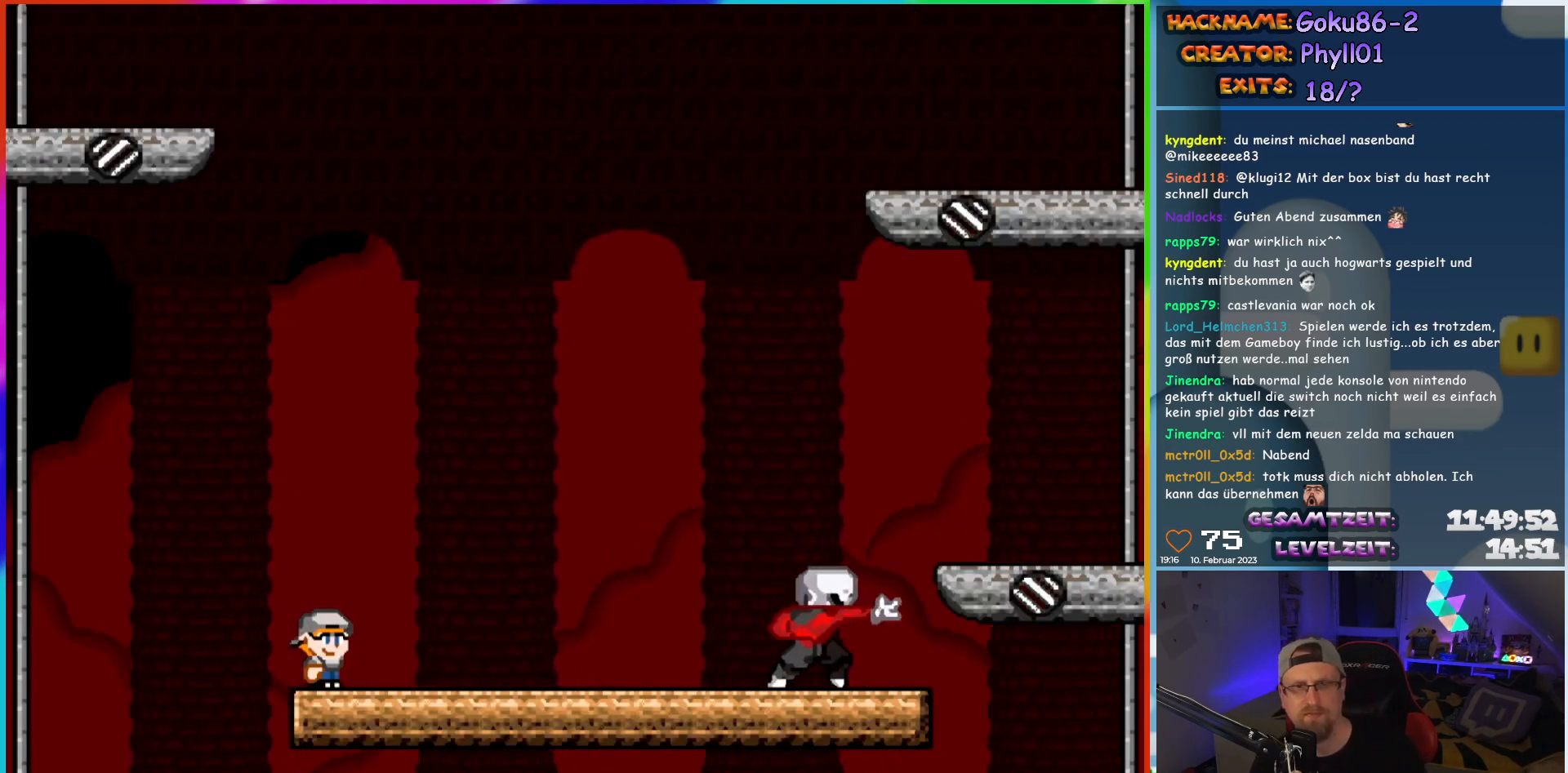
{"buttons": [], "events": []}
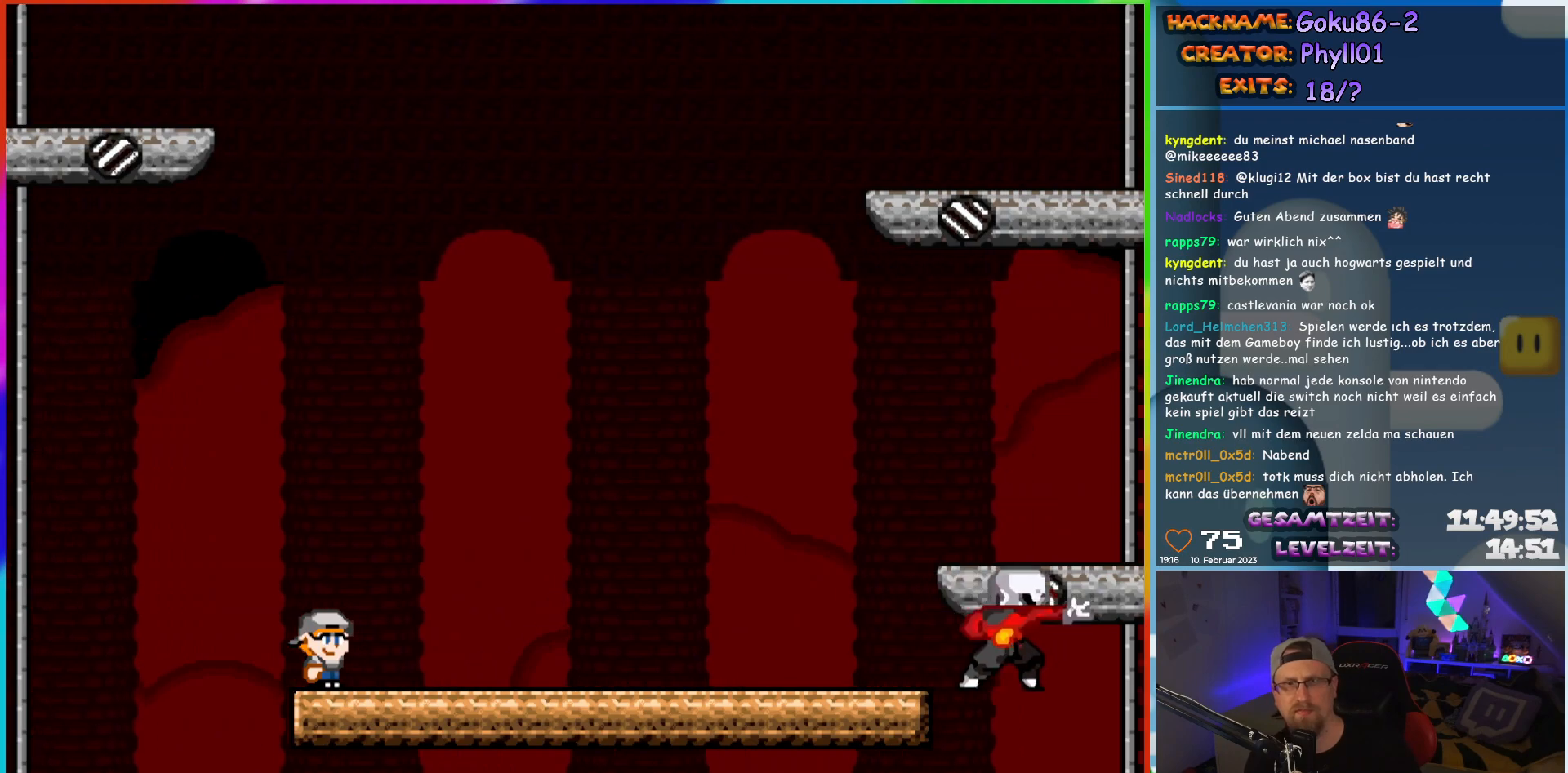
{"buttons": [], "events": []}
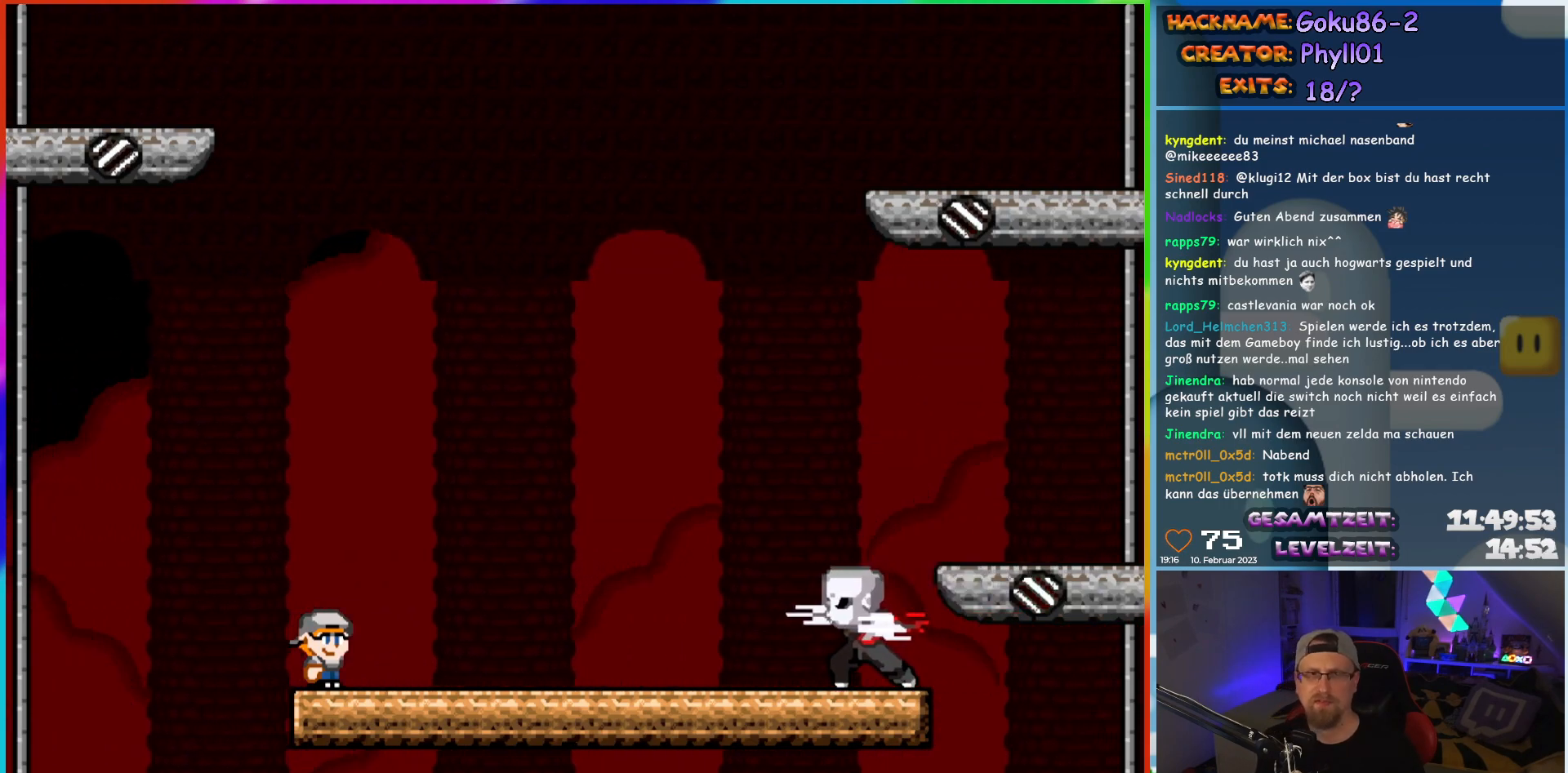
{"buttons": [], "events": []}
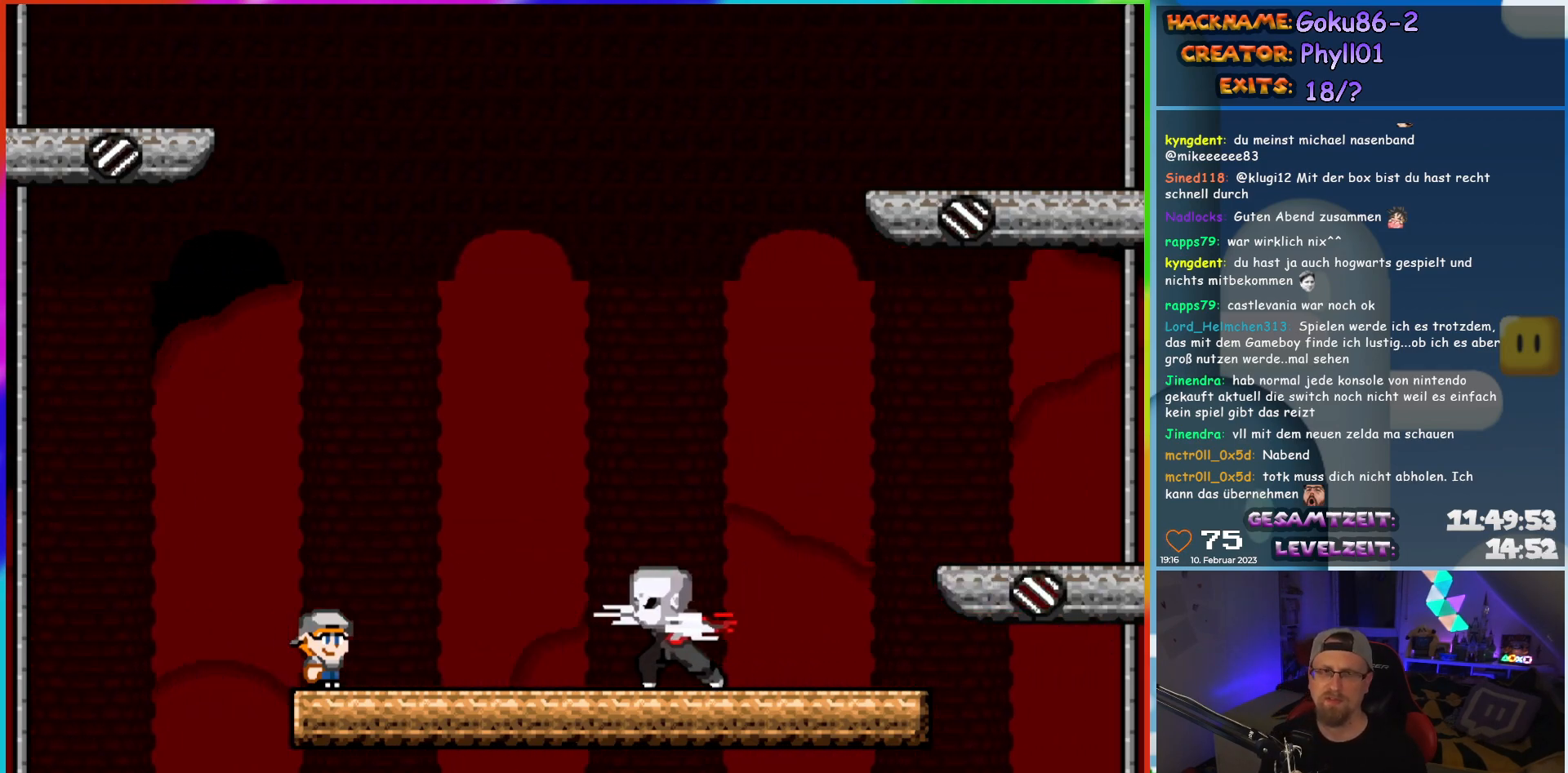
{"buttons": [], "events": [[217, "START", "down"], [417, "START", "up"]]}